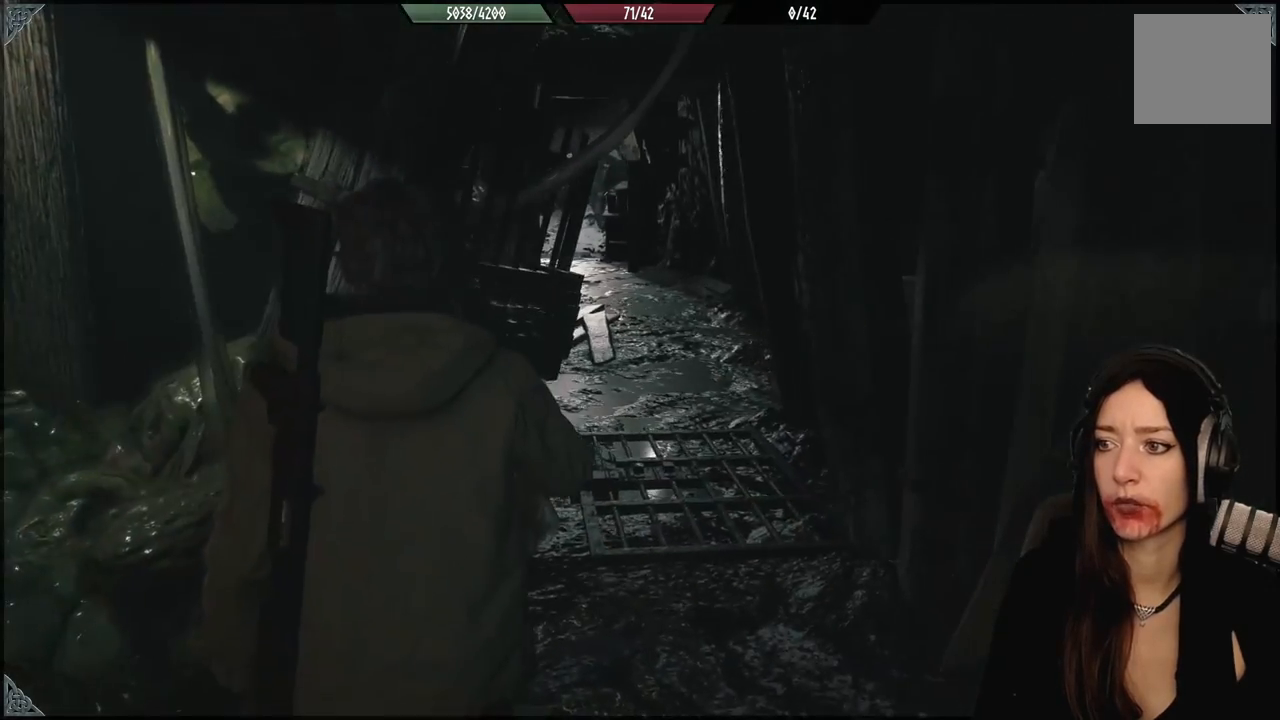
Gameplay with a controller (Xbox layout); each line is a JSON object with the inputs held at the frame after it. "events" lists button and stick changes between this image and that frame as [ms after this image, input, new state], when the widget could be followed in between.
{"buttons": [], "left_stick": "center", "right_stick": "center", "events": [[33, "left_stick", "center"]]}
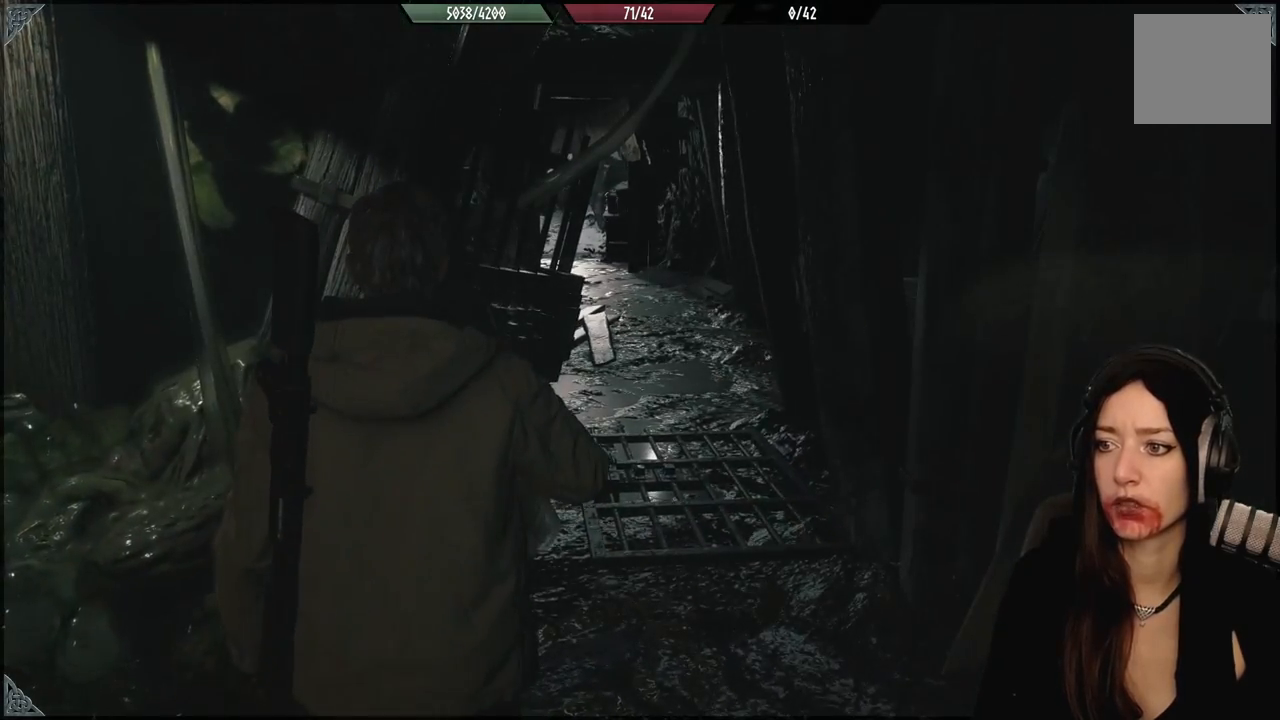
{"buttons": [], "left_stick": "center", "right_stick": "center", "events": []}
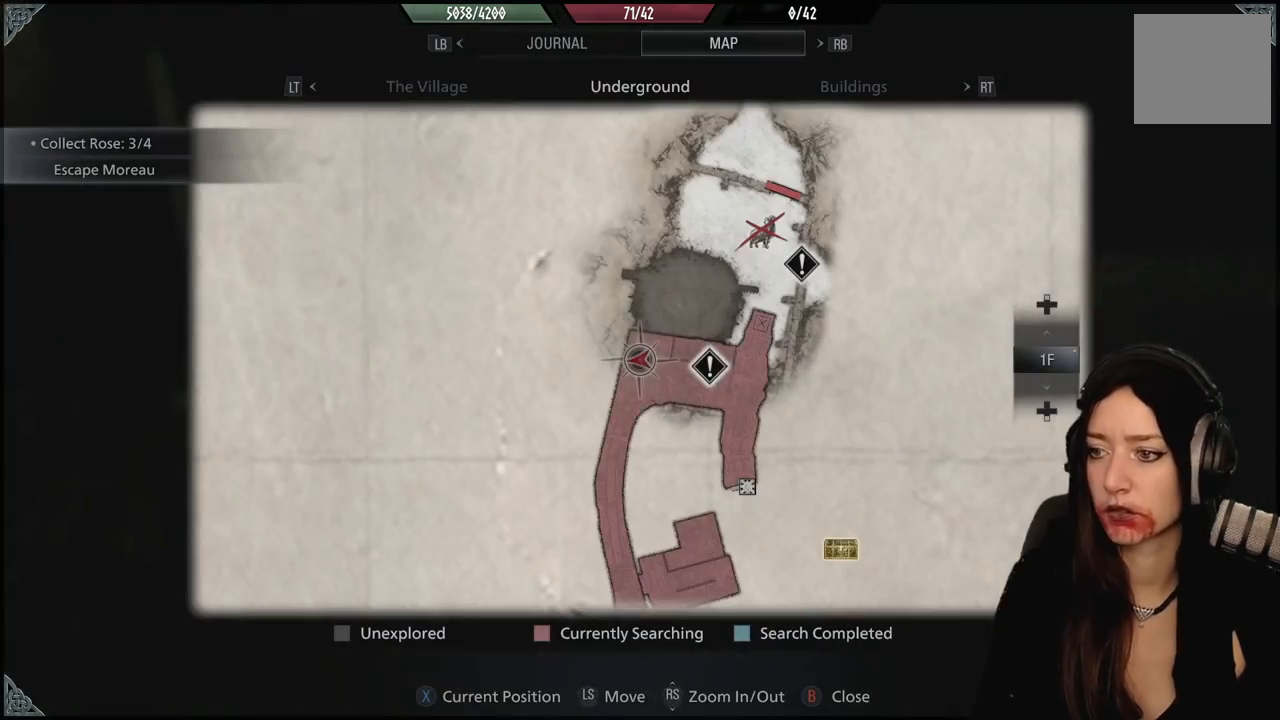
{"buttons": [], "left_stick": "center", "right_stick": "center", "events": []}
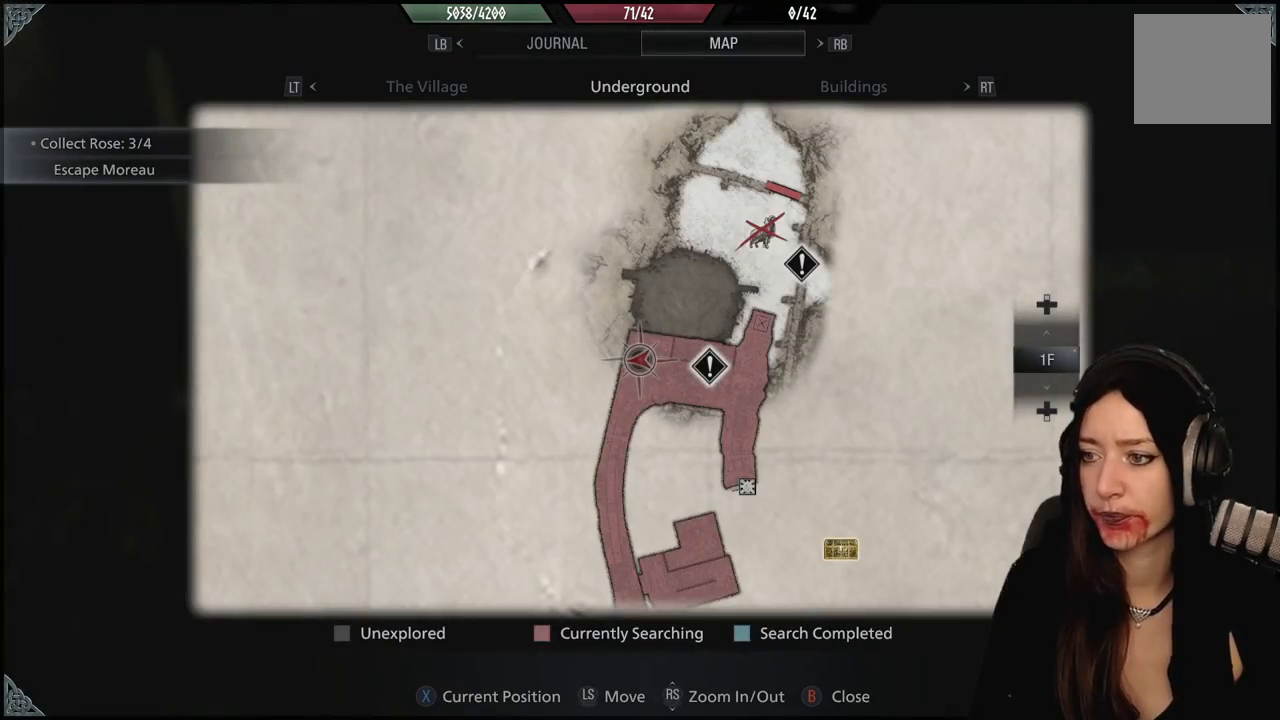
{"buttons": ["B"], "left_stick": "center", "right_stick": "center", "events": [[400, "B", "down"]]}
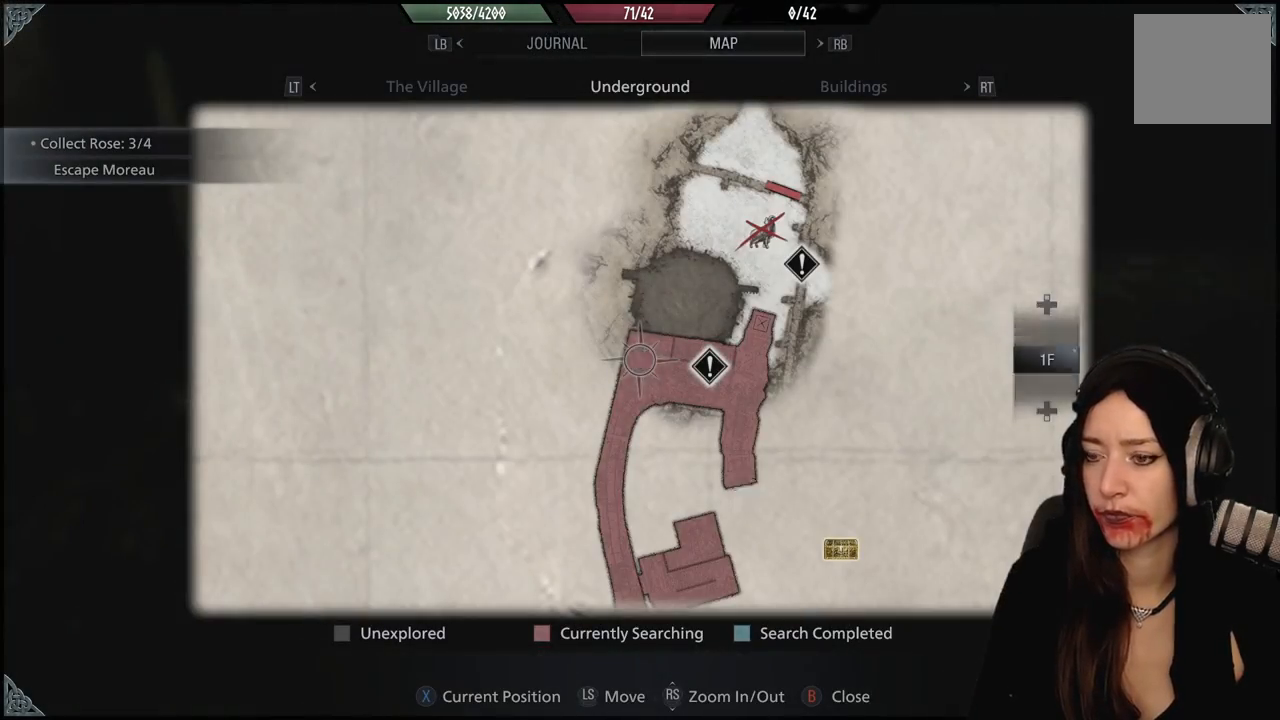
{"buttons": [], "left_stick": "left", "right_stick": "left", "events": [[33, "B", "up"], [133, "left_stick", "down-left"], [317, "right_stick", "down-left"], [433, "right_stick", "left"], [500, "left_stick", "left"]]}
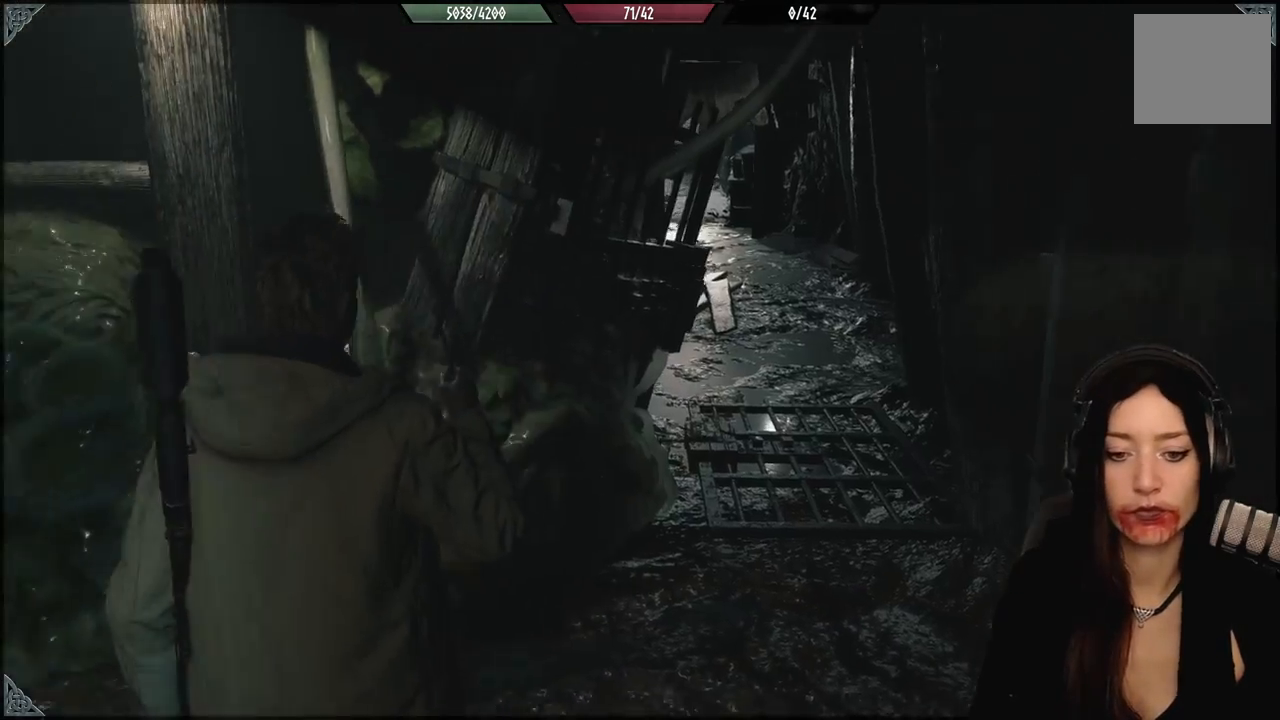
{"buttons": [], "left_stick": "center", "right_stick": "left", "events": [[467, "left_stick", "center"]]}
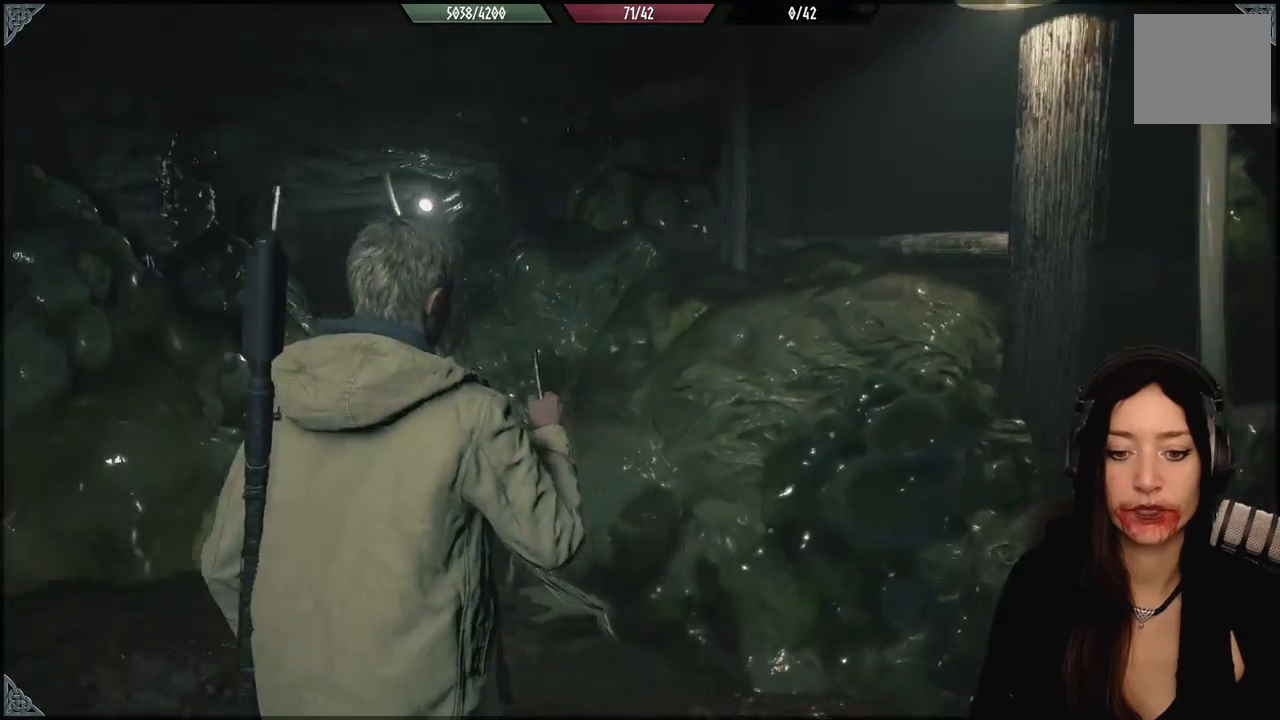
{"buttons": [], "left_stick": "up-left", "right_stick": "left", "events": [[117, "right_stick", "center"], [233, "left_stick", "up-left"], [383, "right_stick", "left"]]}
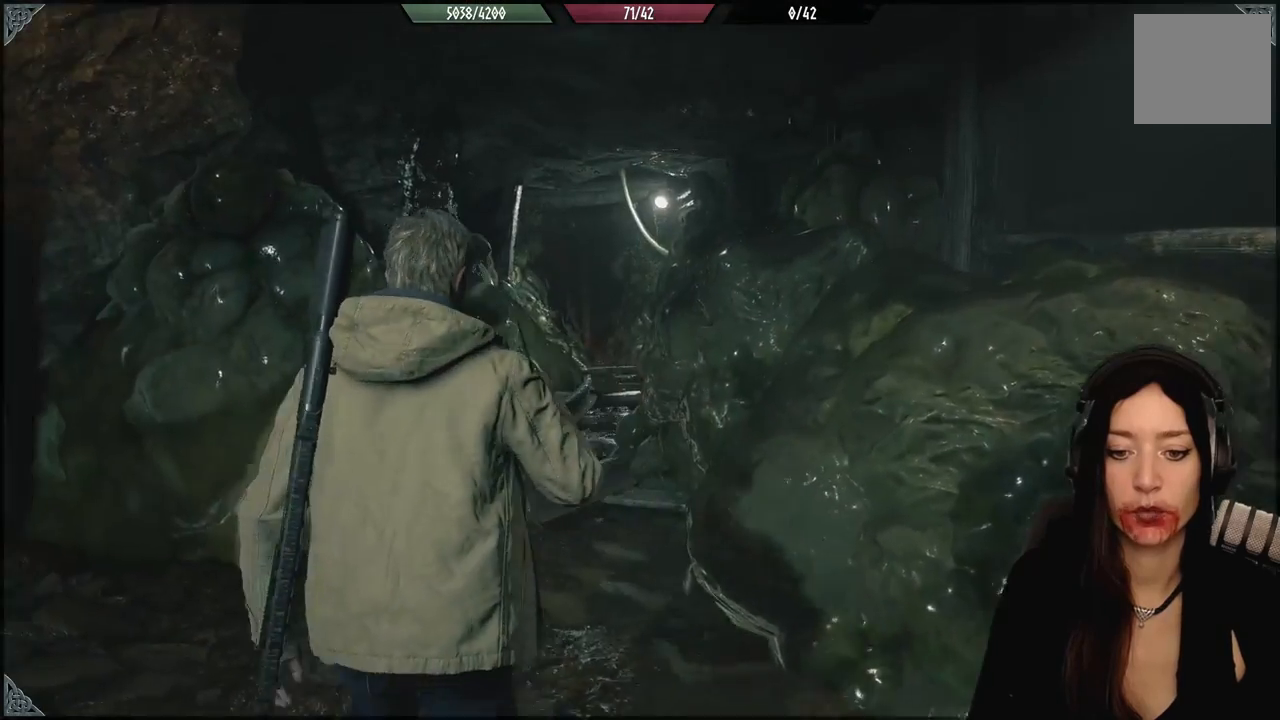
{"buttons": [], "left_stick": "up", "right_stick": "center", "events": [[33, "left_stick", "center"], [183, "right_stick", "center"], [367, "left_stick", "up"]]}
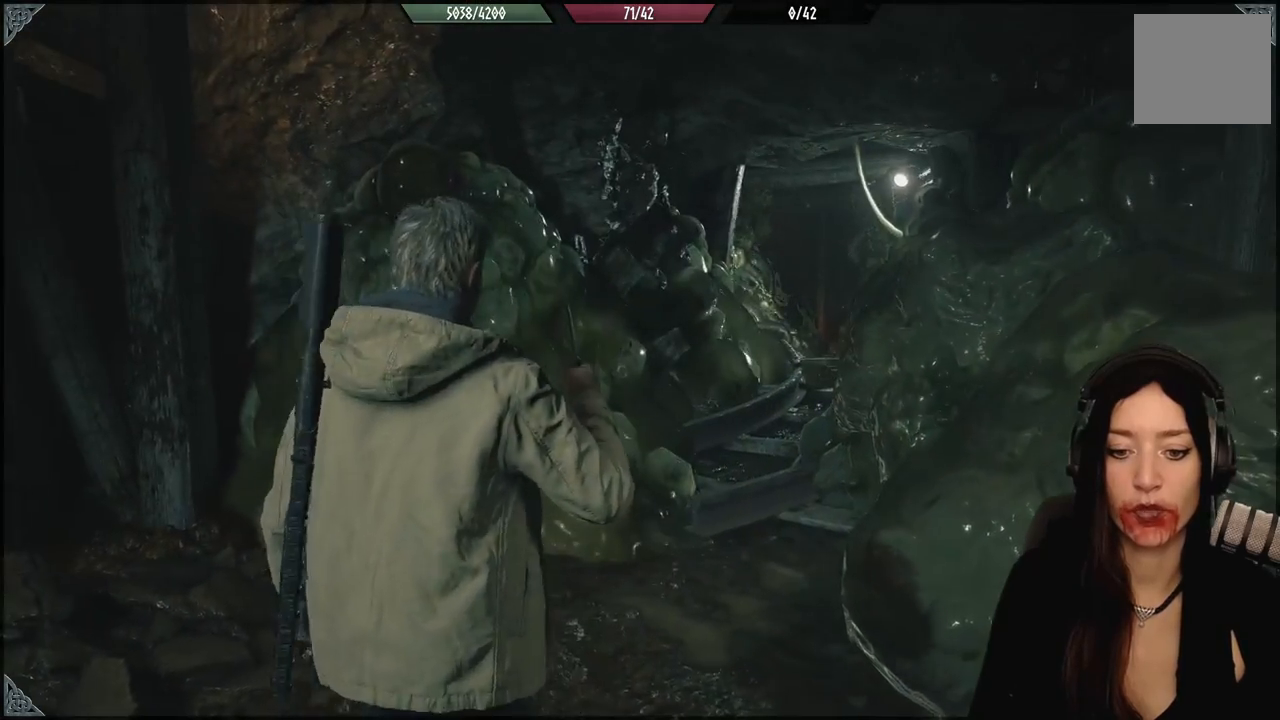
{"buttons": [], "left_stick": "center", "right_stick": "center", "events": [[50, "right_stick", "left"], [100, "left_stick", "center"], [367, "right_stick", "center"]]}
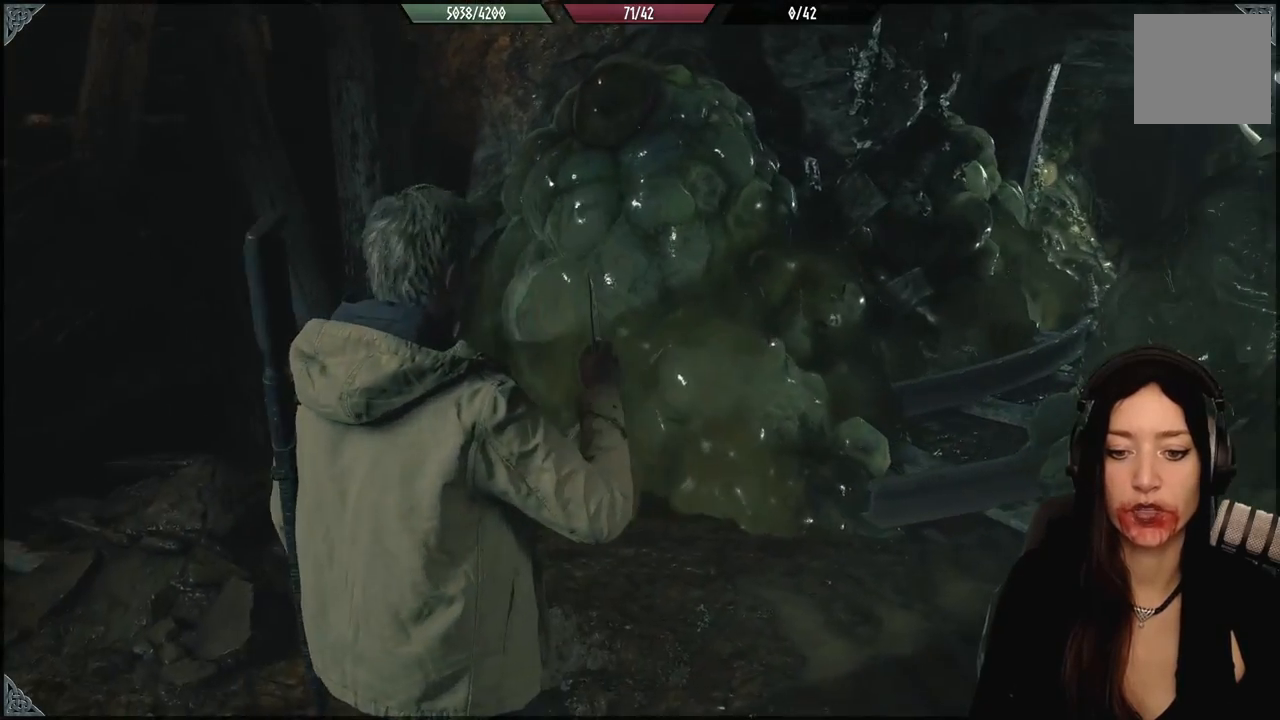
{"buttons": [], "left_stick": "center", "right_stick": "left", "events": [[233, "right_stick", "left"]]}
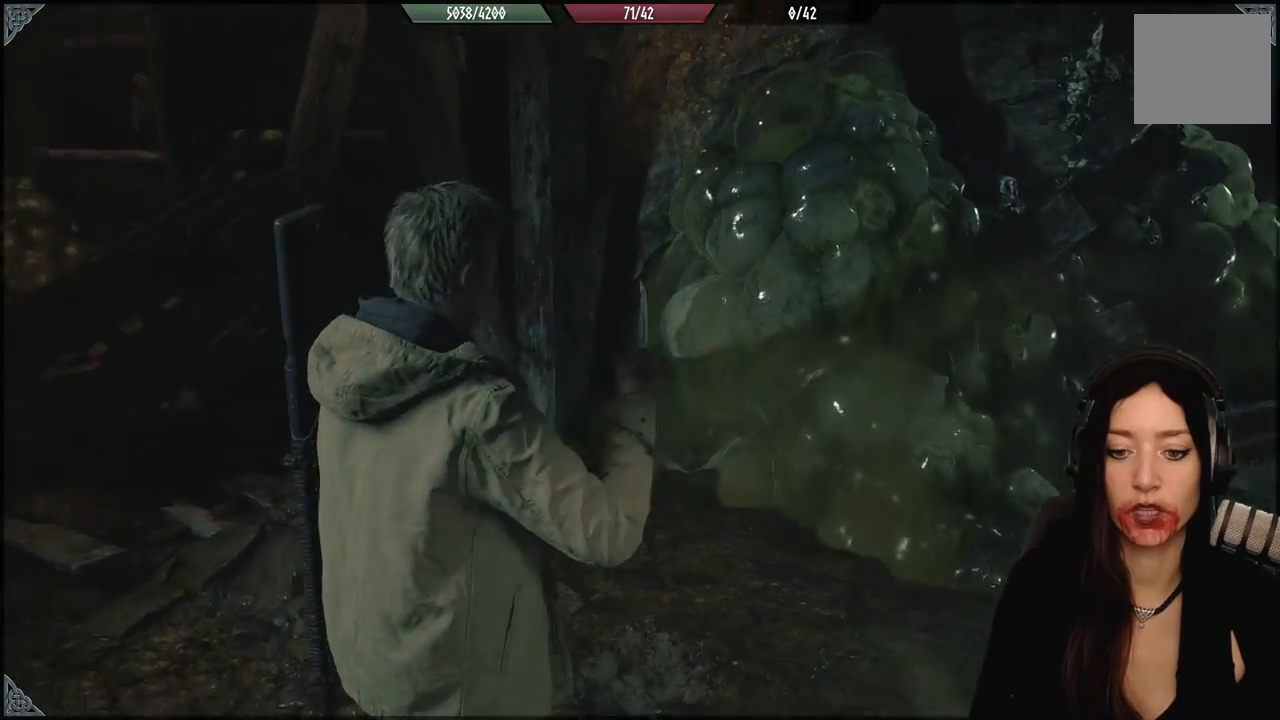
{"buttons": [], "left_stick": "center", "right_stick": "center", "events": [[167, "left_stick", "up"], [233, "left_stick", "up-left"], [233, "right_stick", "center"], [500, "left_stick", "center"]]}
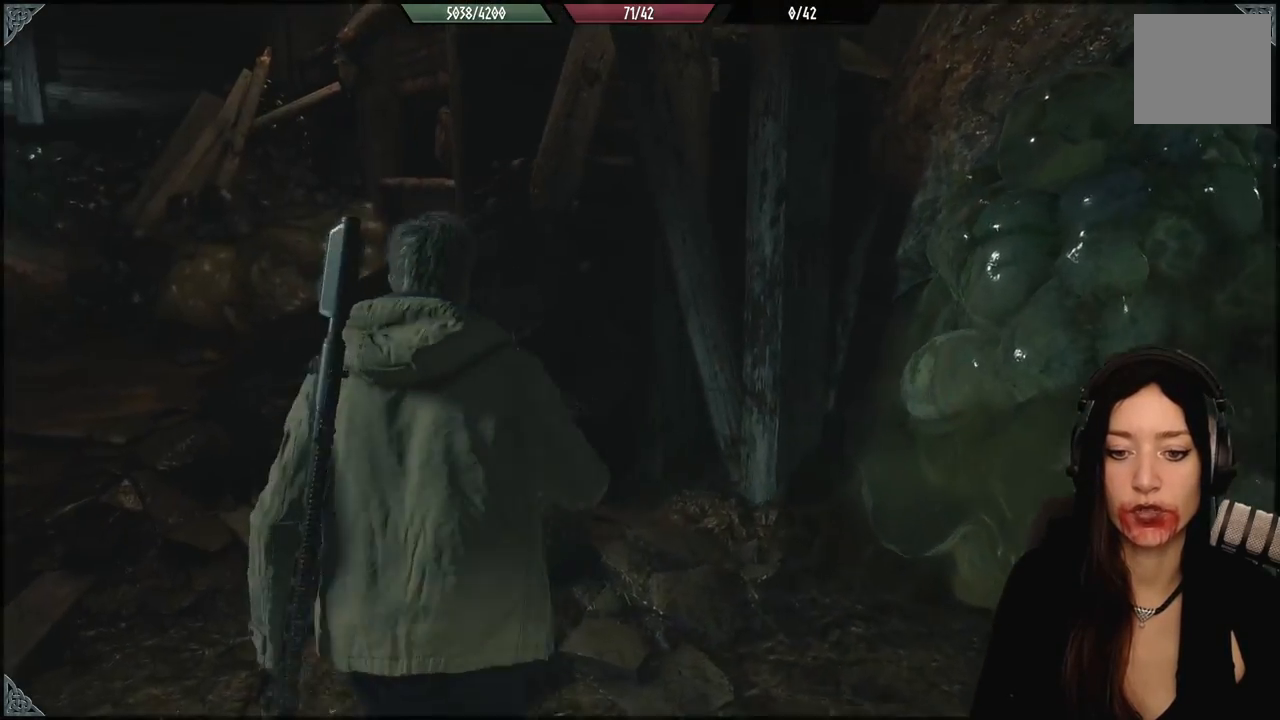
{"buttons": [], "left_stick": "up-left", "right_stick": "center", "events": [[33, "right_stick", "left"], [300, "right_stick", "center"], [417, "left_stick", "up-left"]]}
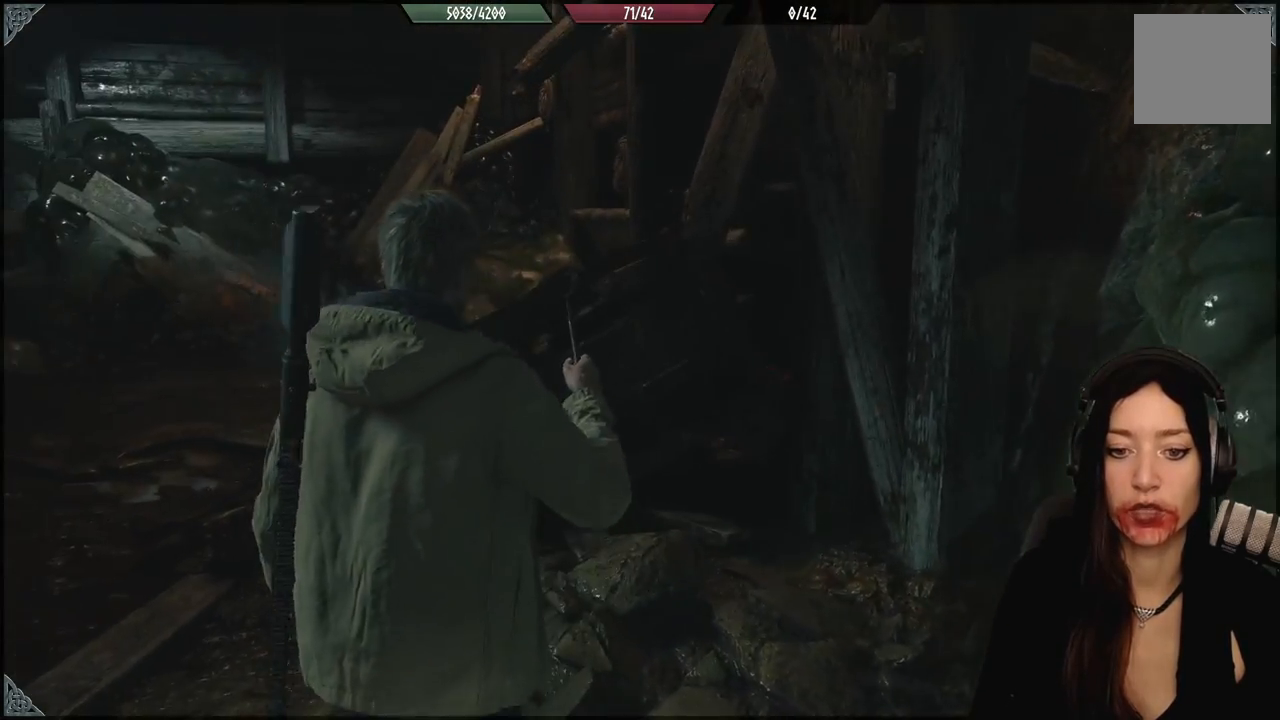
{"buttons": [], "left_stick": "up-left", "right_stick": "center", "events": [[100, "right_stick", "left"], [150, "right_stick", "up-left"], [333, "right_stick", "center"]]}
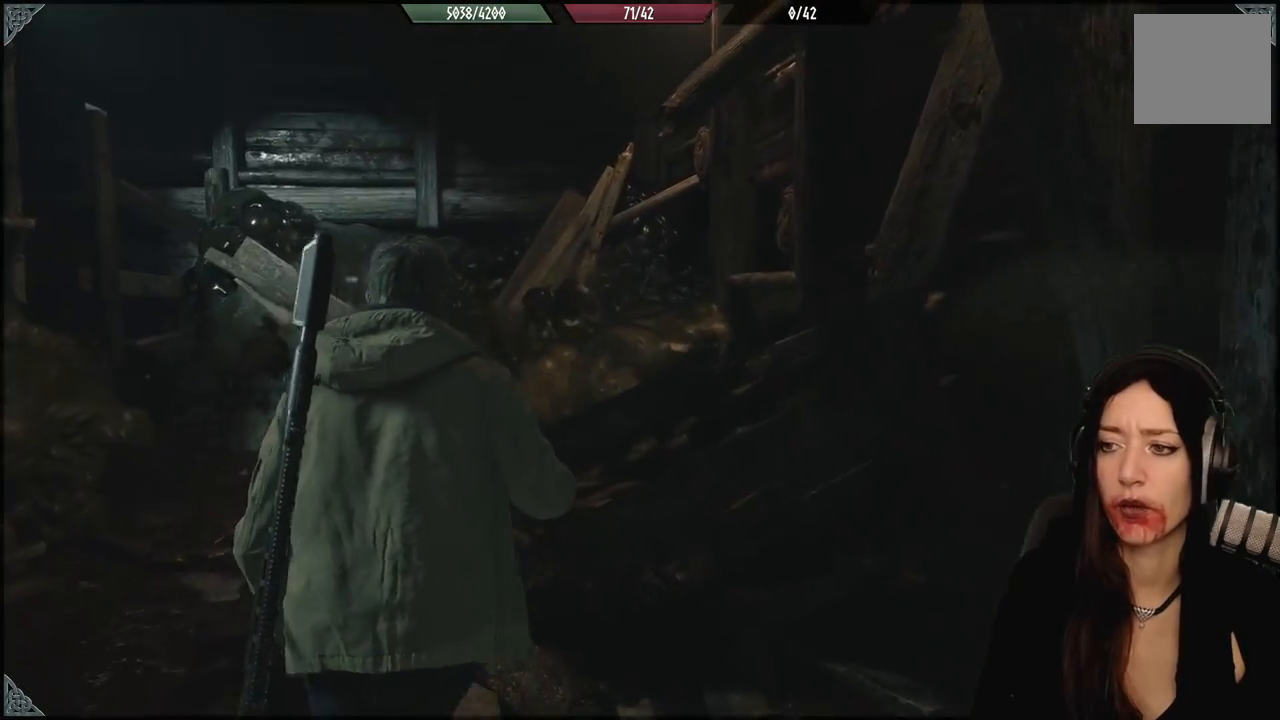
{"buttons": [], "left_stick": "up", "right_stick": "center", "events": [[67, "right_stick", "down-left"], [300, "right_stick", "center"], [483, "left_stick", "up"]]}
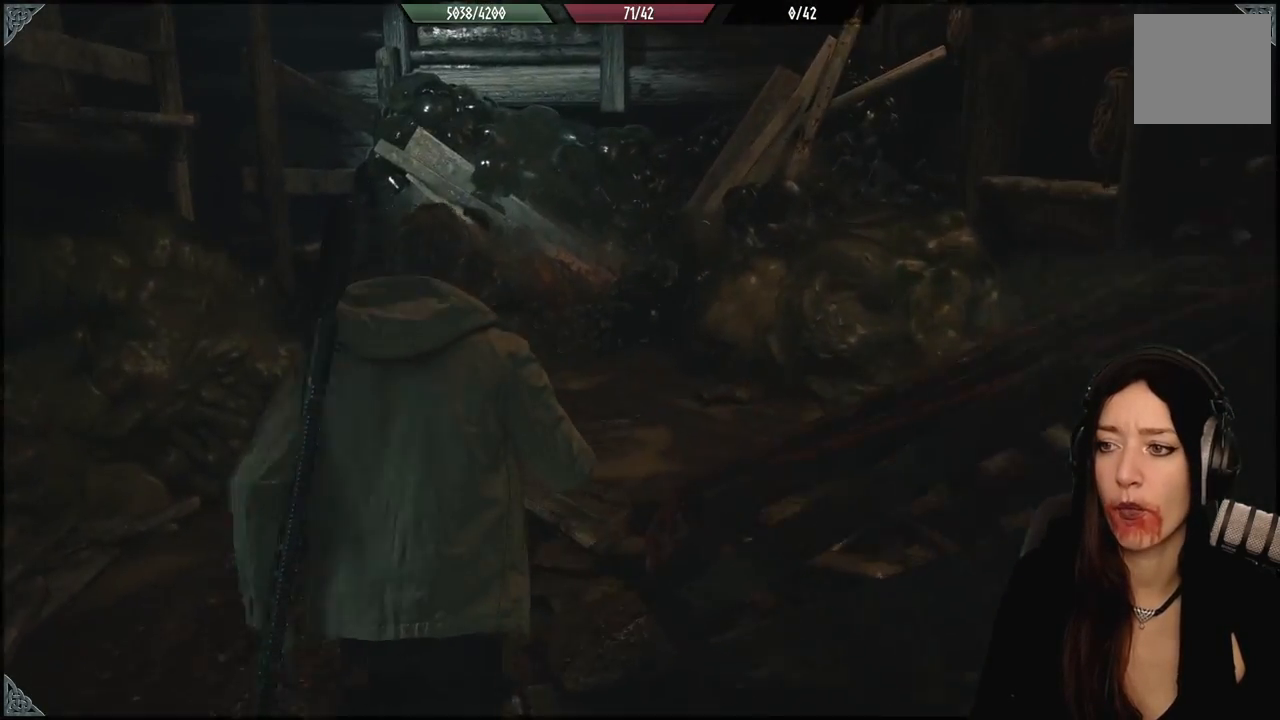
{"buttons": [], "left_stick": "up", "right_stick": "center", "events": []}
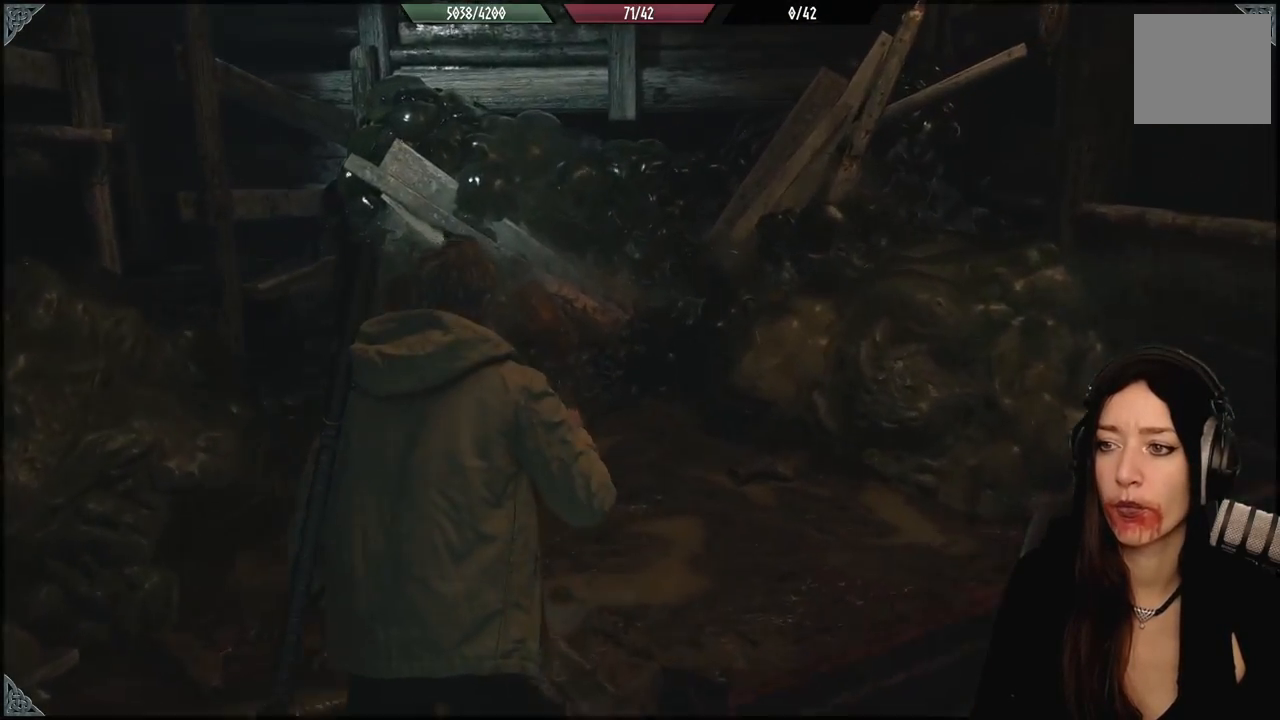
{"buttons": [], "left_stick": "up-right", "right_stick": "left", "events": [[200, "right_stick", "left"], [450, "left_stick", "up-right"]]}
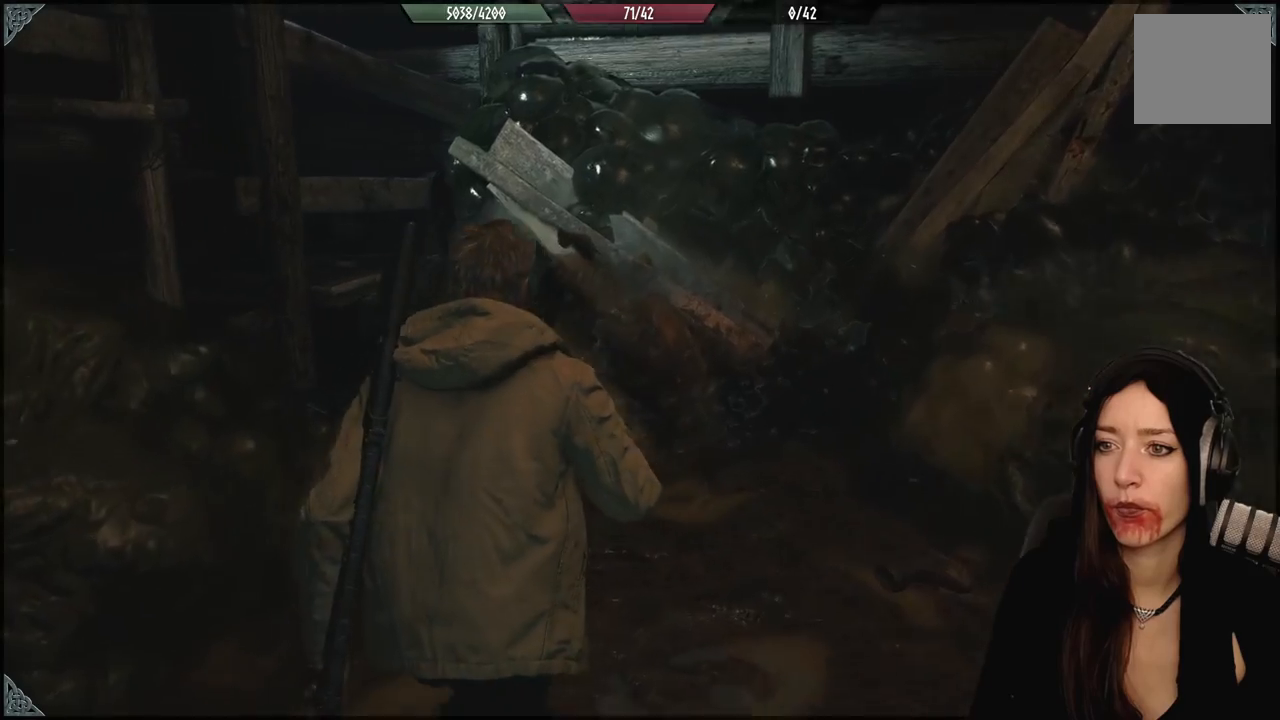
{"buttons": [], "left_stick": "up-right", "right_stick": "up-left", "events": [[350, "right_stick", "up-left"]]}
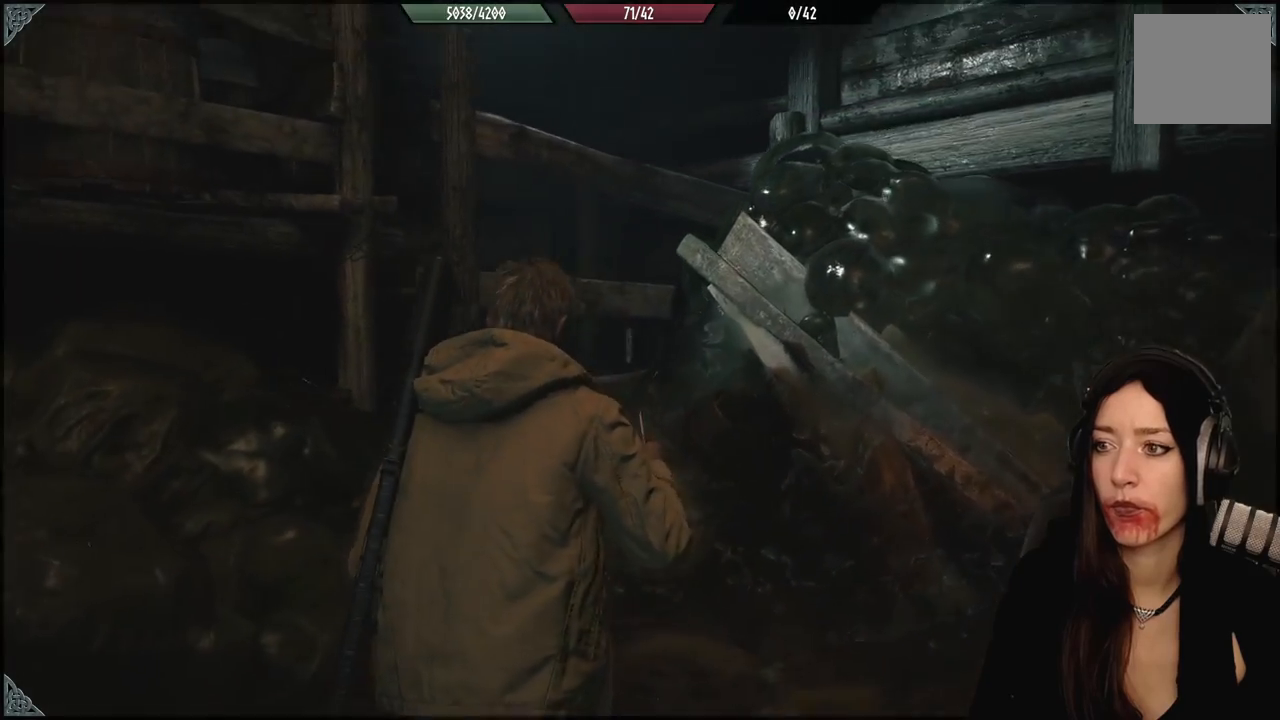
{"buttons": [], "left_stick": "up-right", "right_stick": "center", "events": [[167, "right_stick", "left"], [383, "right_stick", "center"]]}
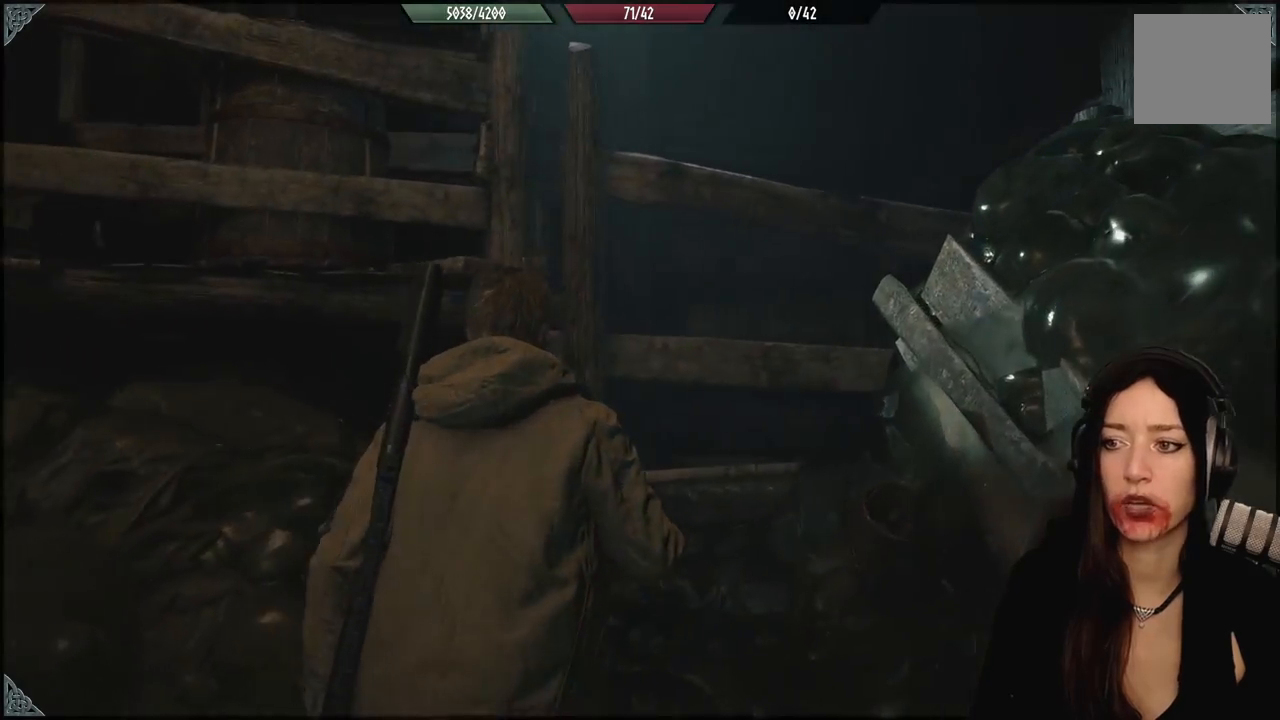
{"buttons": [], "left_stick": "up", "right_stick": "center", "events": [[183, "left_stick", "up"]]}
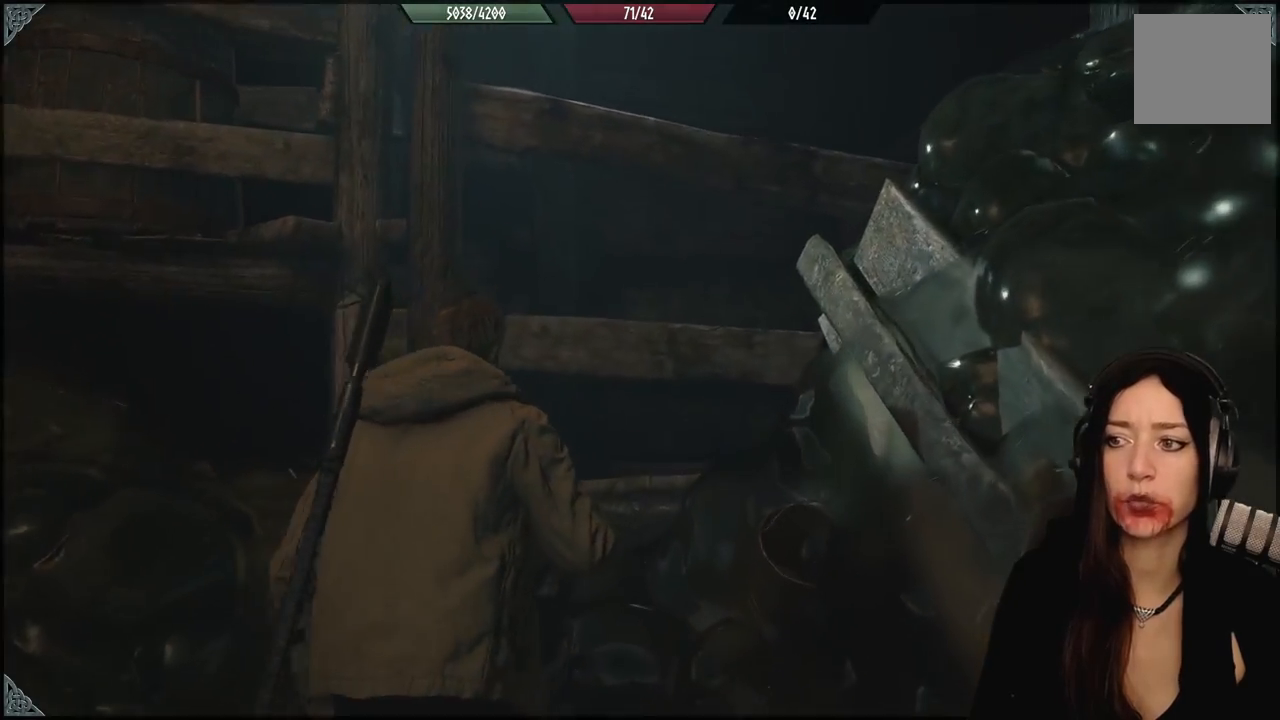
{"buttons": [], "left_stick": "down", "right_stick": "right", "events": [[117, "right_stick", "right"], [300, "left_stick", "center"], [433, "left_stick", "down"]]}
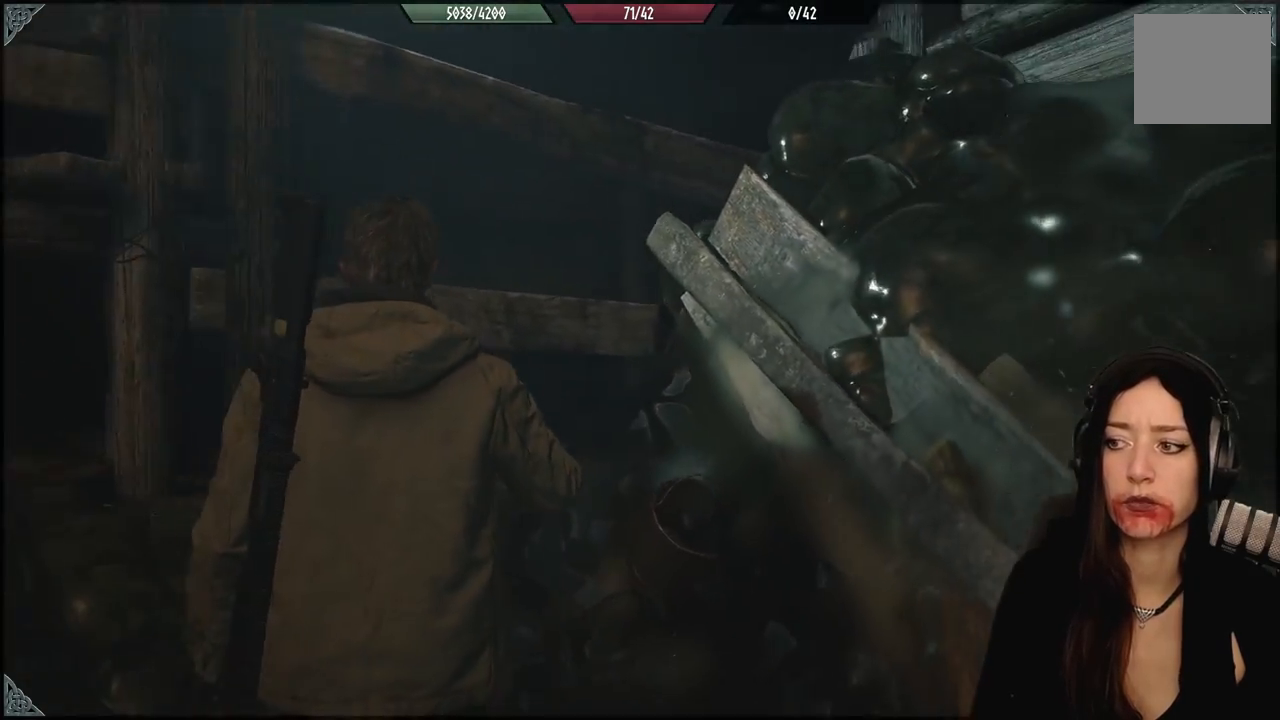
{"buttons": [], "left_stick": "down-right", "right_stick": "right", "events": [[367, "left_stick", "down-right"]]}
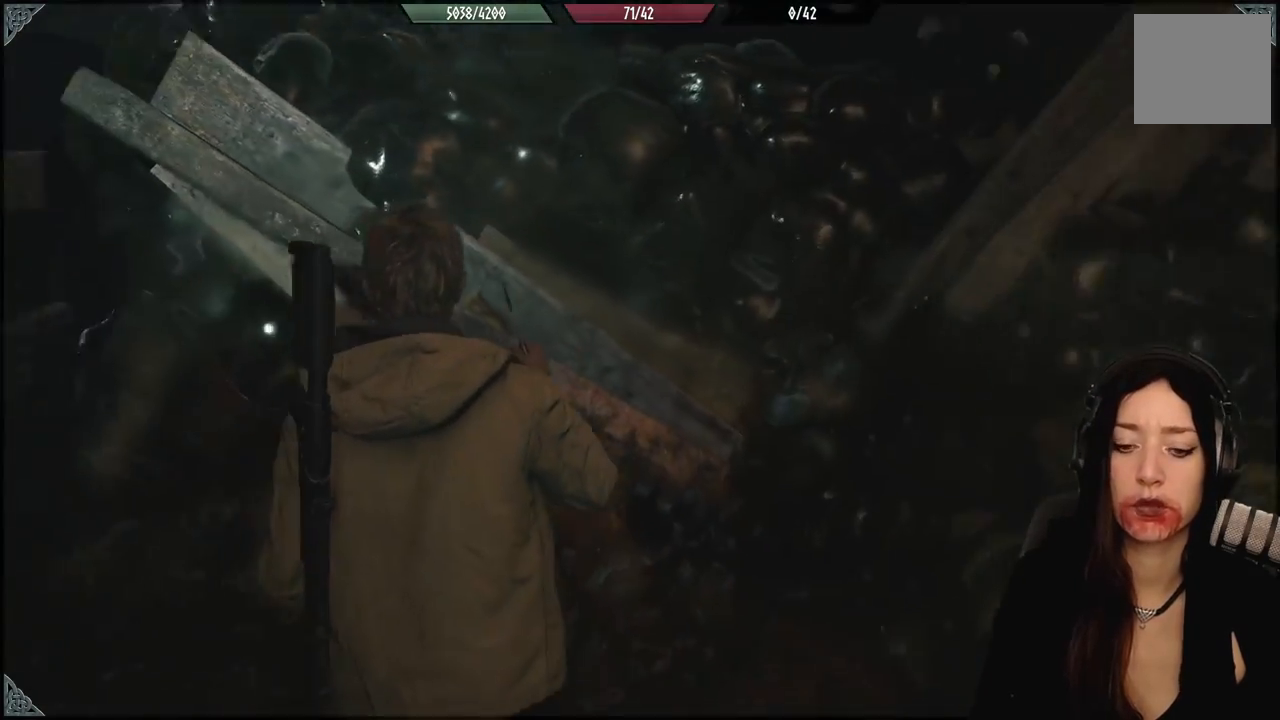
{"buttons": [], "left_stick": "center", "right_stick": "center", "events": [[50, "left_stick", "center"], [50, "right_stick", "down-right"], [150, "right_stick", "center"]]}
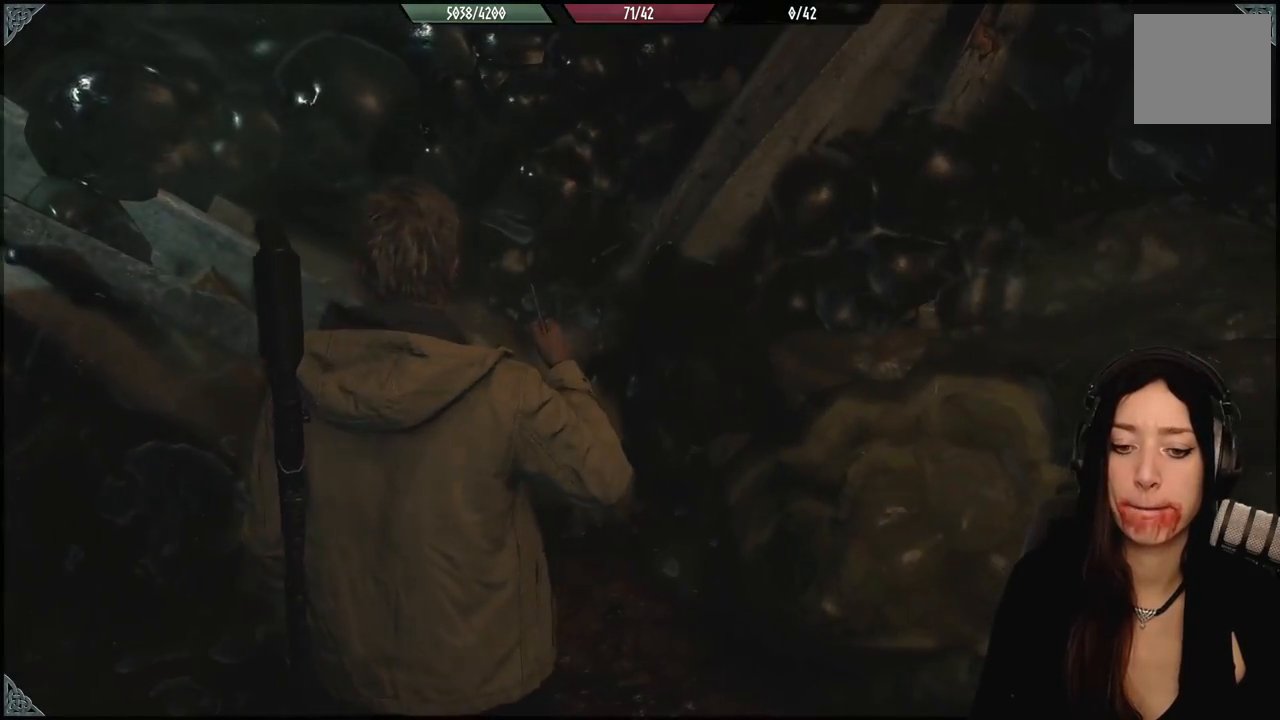
{"buttons": [], "left_stick": "center", "right_stick": "center", "events": [[183, "right_stick", "right"], [500, "right_stick", "center"]]}
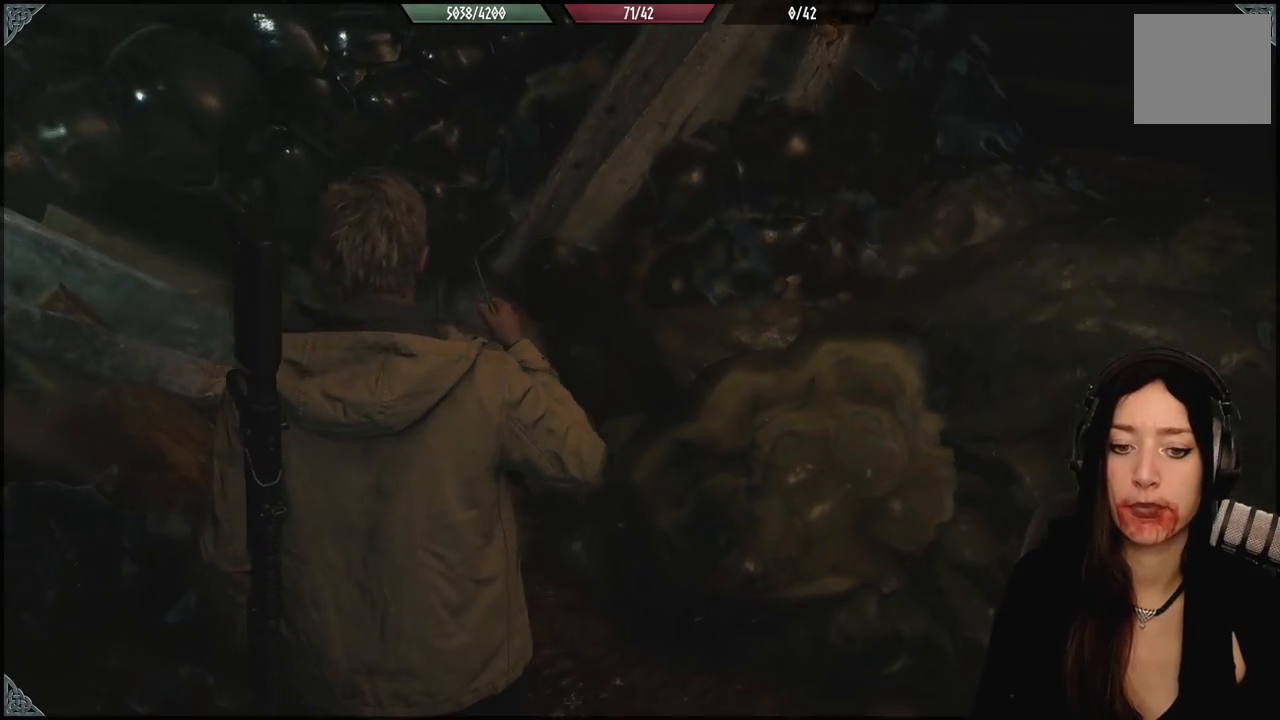
{"buttons": [], "left_stick": "center", "right_stick": "center", "events": []}
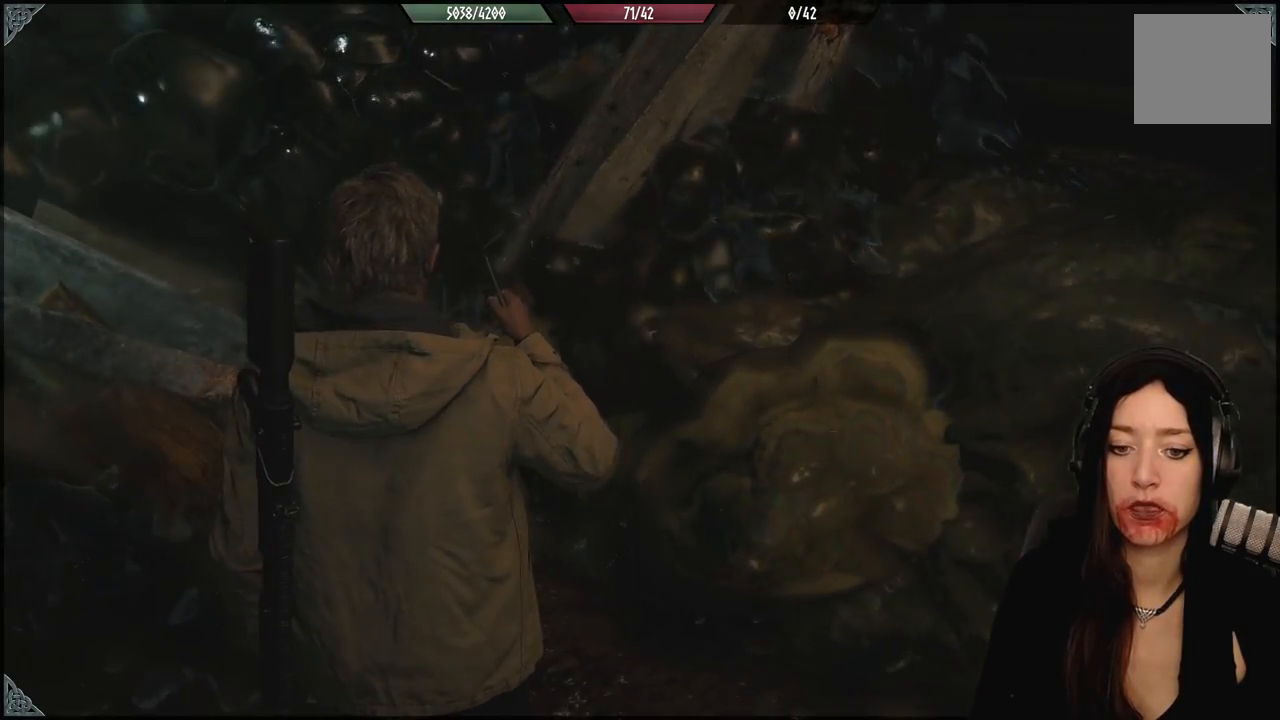
{"buttons": [], "left_stick": "center", "right_stick": "right", "events": [[33, "right_stick", "right"]]}
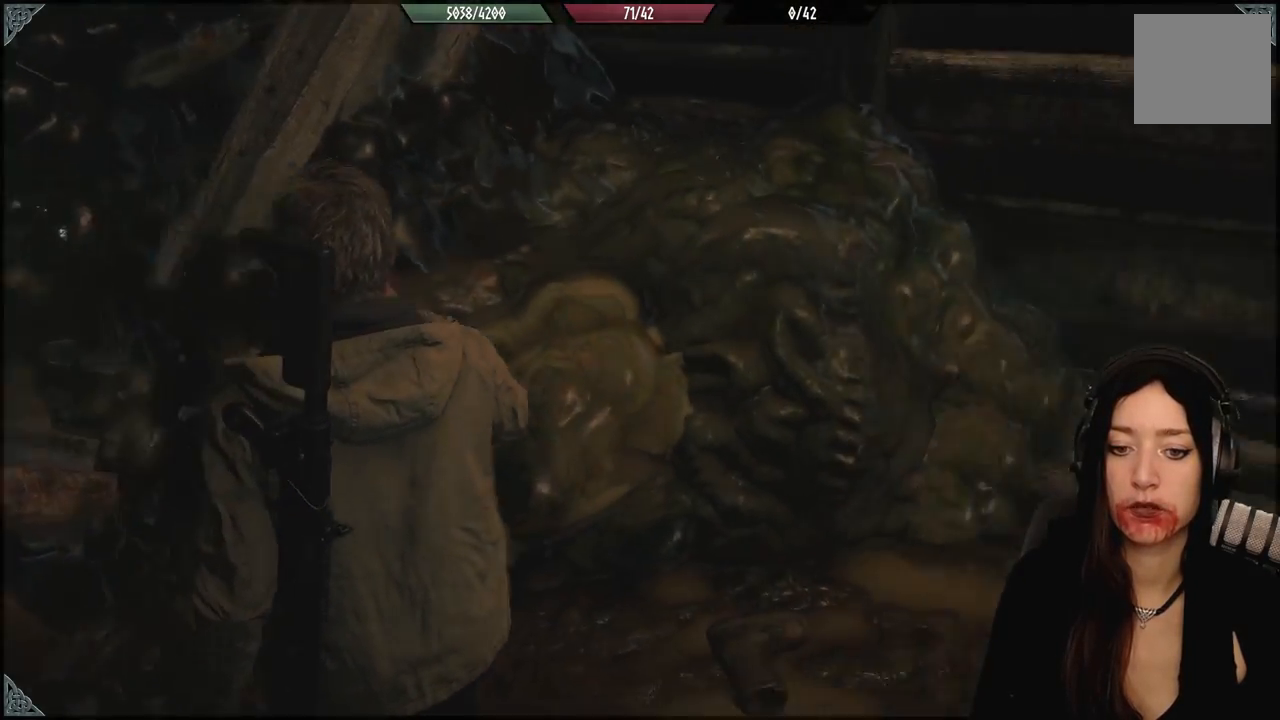
{"buttons": [], "left_stick": "center", "right_stick": "right", "events": []}
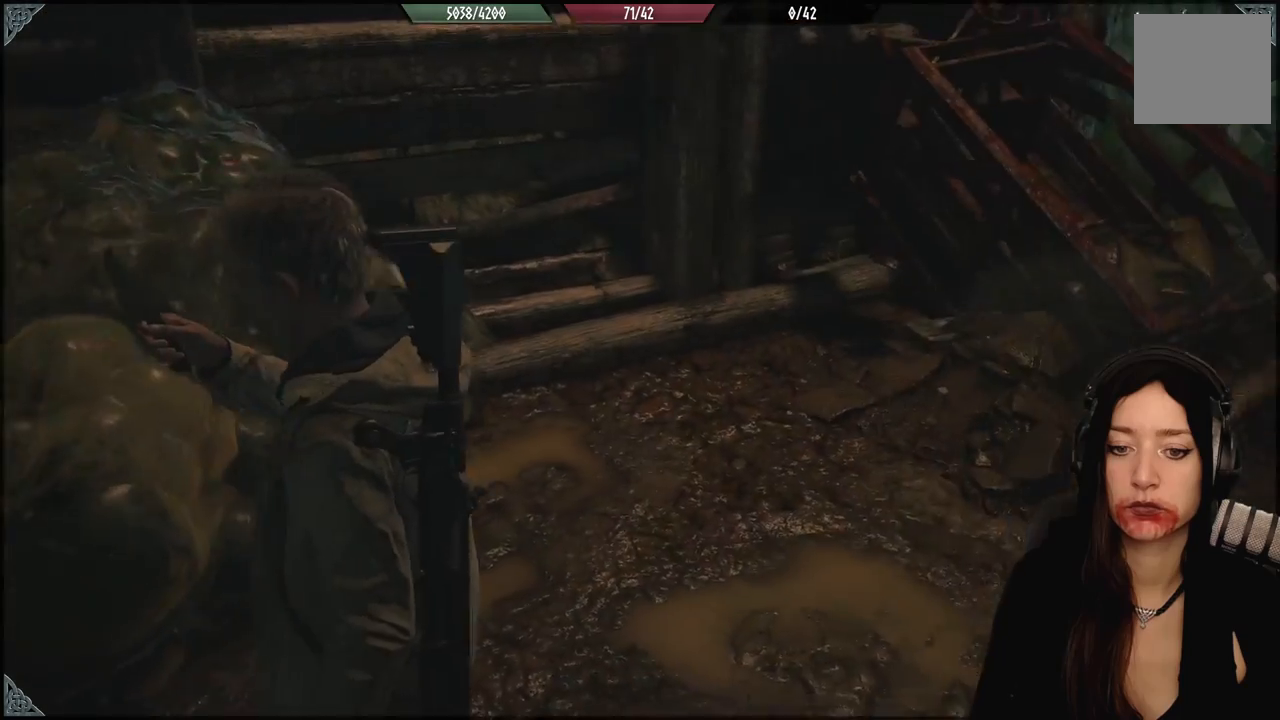
{"buttons": [], "left_stick": "up", "right_stick": "center", "events": [[383, "left_stick", "up"], [383, "right_stick", "center"]]}
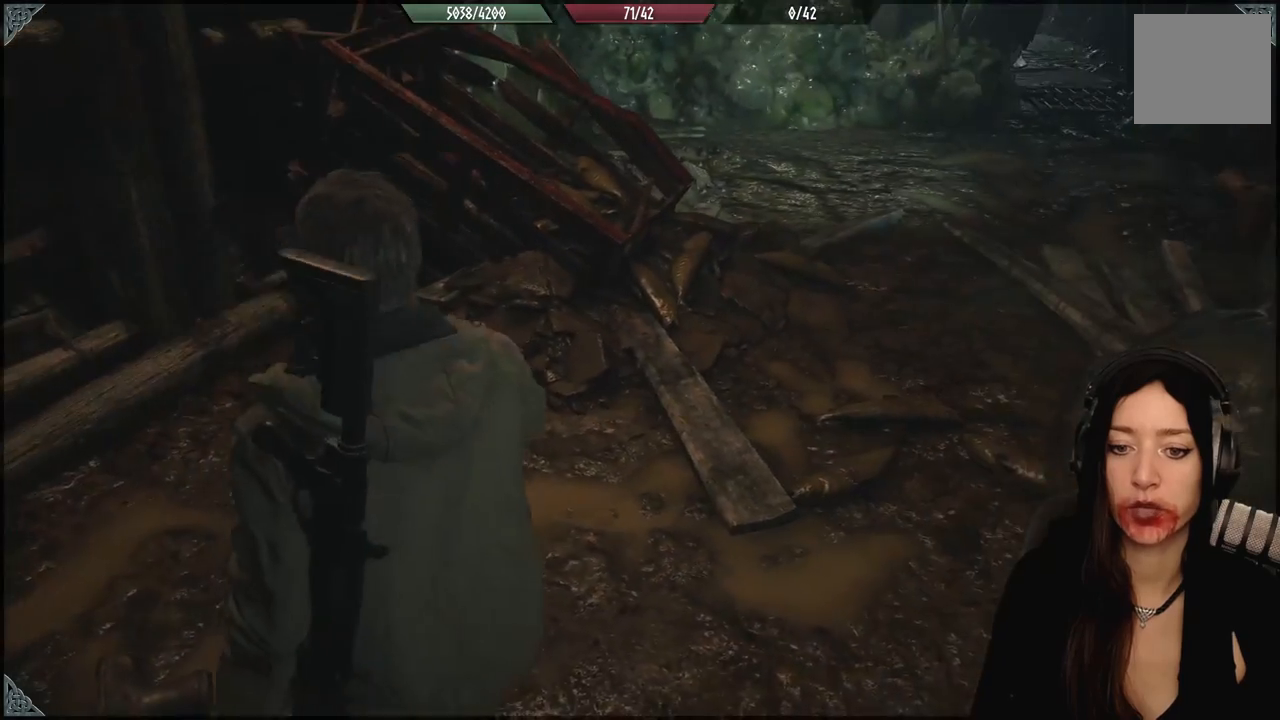
{"buttons": [], "left_stick": "up", "right_stick": "center", "events": [[100, "left_stick", "center"], [117, "right_stick", "up-right"], [317, "right_stick", "right"], [367, "left_stick", "up"], [483, "right_stick", "center"]]}
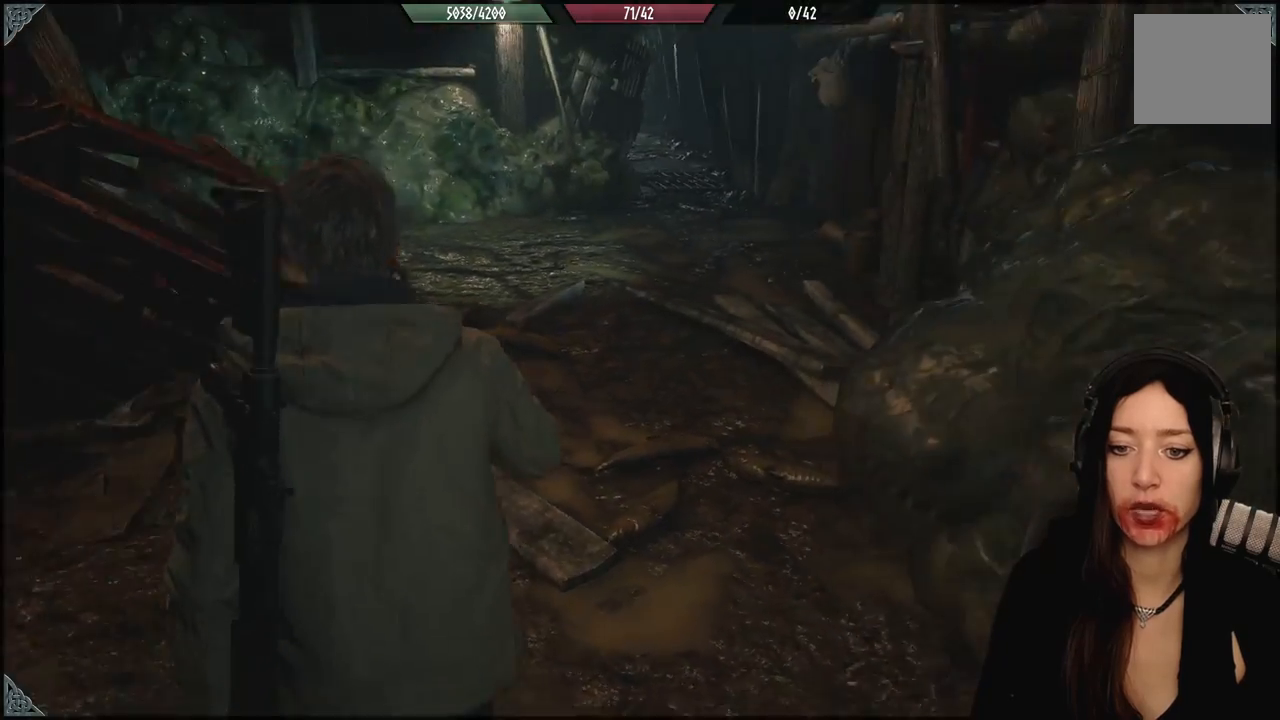
{"buttons": [], "left_stick": "up", "right_stick": "center", "events": [[183, "right_stick", "up-right"], [400, "right_stick", "center"]]}
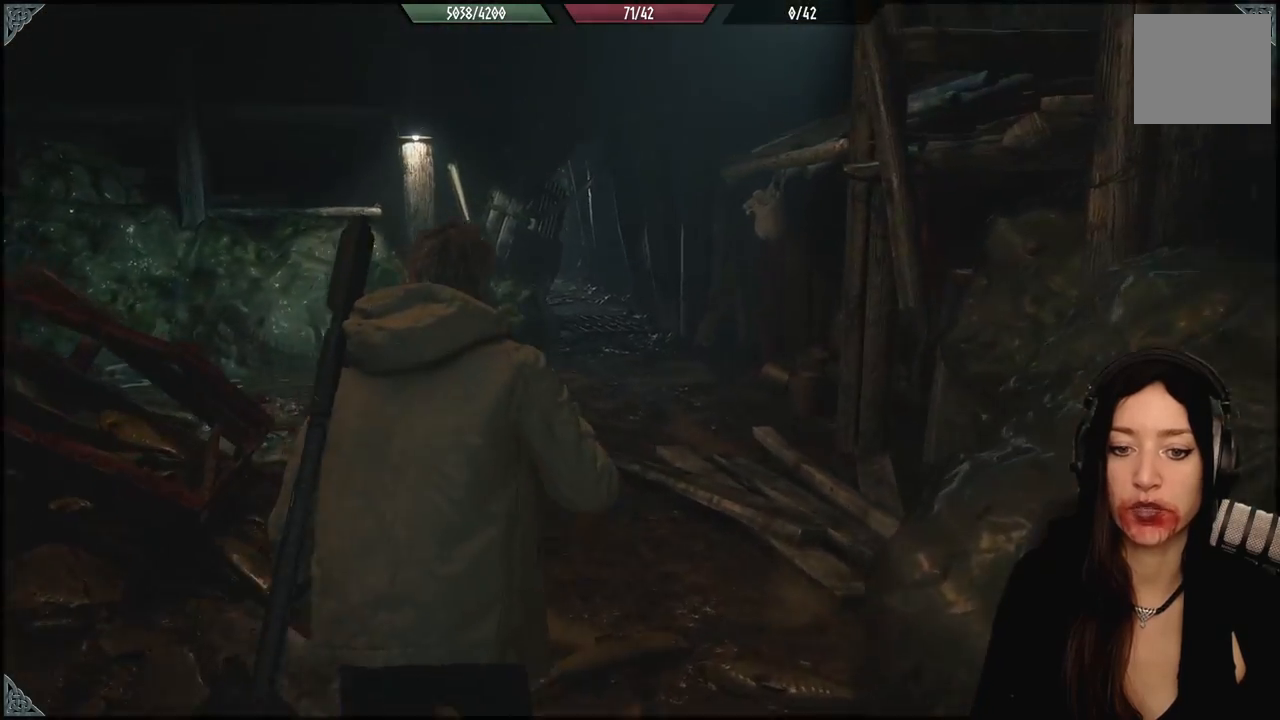
{"buttons": [], "left_stick": "up", "right_stick": "right", "events": [[467, "right_stick", "right"]]}